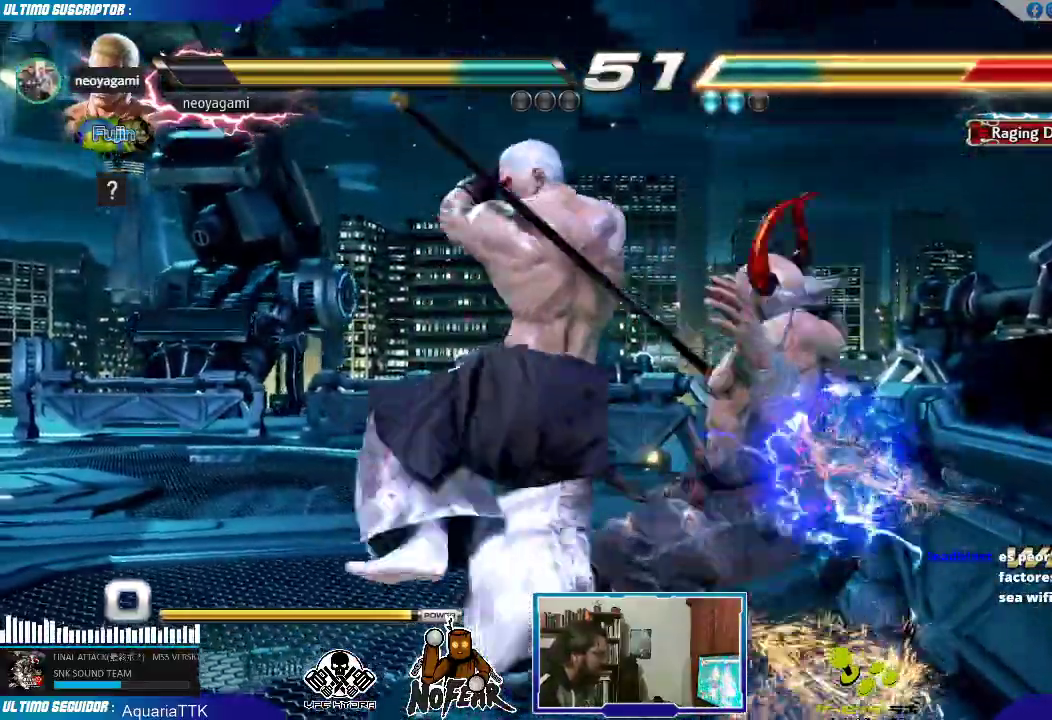
Gameplay with a controller (arcade stick); each line is a JSON object with the inputs held at the frame after it (dt_ms = milliseconds from this image to that frame). "events" lists button and stick changes between this image and that frame as [ms after this image, input, new state], when the widget could be followed in between. Not read: L3 R3.
{"dt_ms": 500, "buttons": [], "left_stick": "left", "events": [[17, "L1", "down"], [67, "L1", "up"], [117, "left_stick", "center"], [133, "L1", "down"], [200, "L1", "up"], [200, "left_stick", "left"]]}
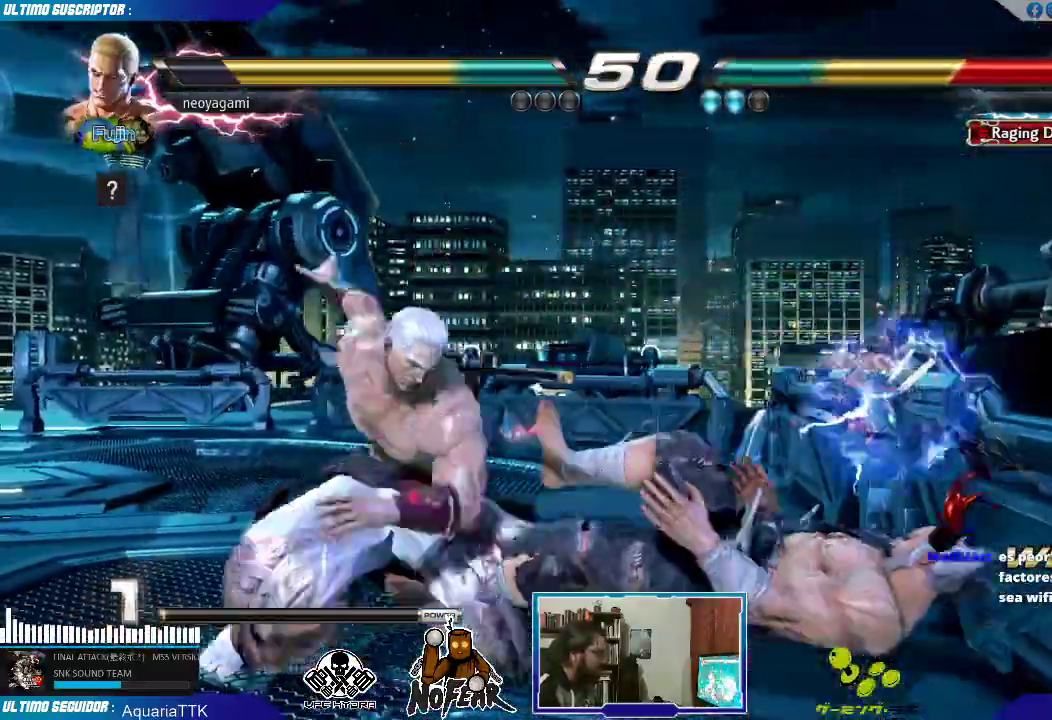
{"dt_ms": 500, "buttons": [], "left_stick": "down", "events": [[217, "left_stick", "center"], [483, "left_stick", "down"]]}
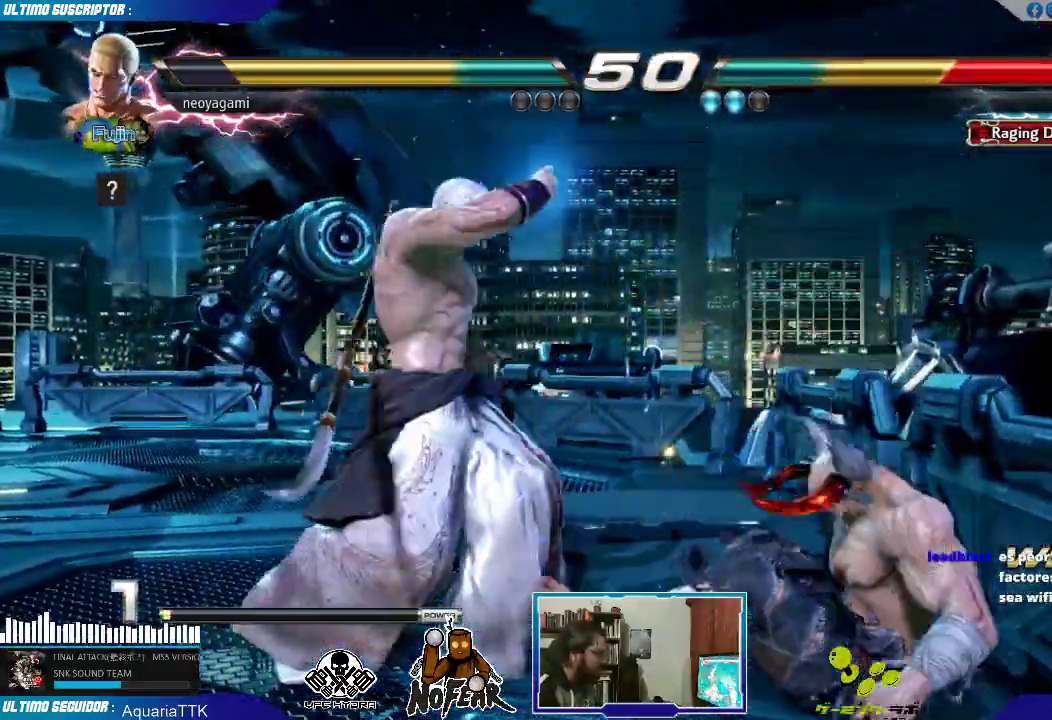
{"dt_ms": 500, "buttons": [], "left_stick": "center", "events": [[83, "left_stick", "center"], [400, "SQUARE", "down"], [450, "SQUARE", "up"]]}
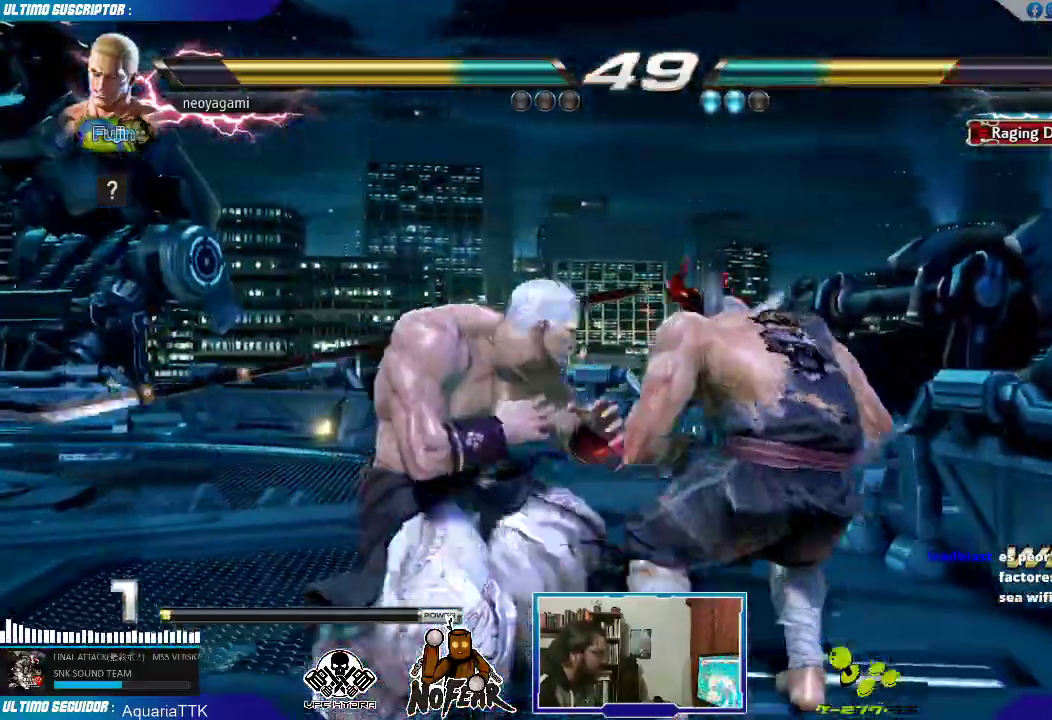
{"dt_ms": 500, "buttons": [], "left_stick": "right", "events": [[83, "L1", "down"], [83, "left_stick", "right"], [117, "L1", "up"], [200, "L1", "down"], [267, "L1", "up"], [300, "L1", "down"], [367, "L1", "up"]]}
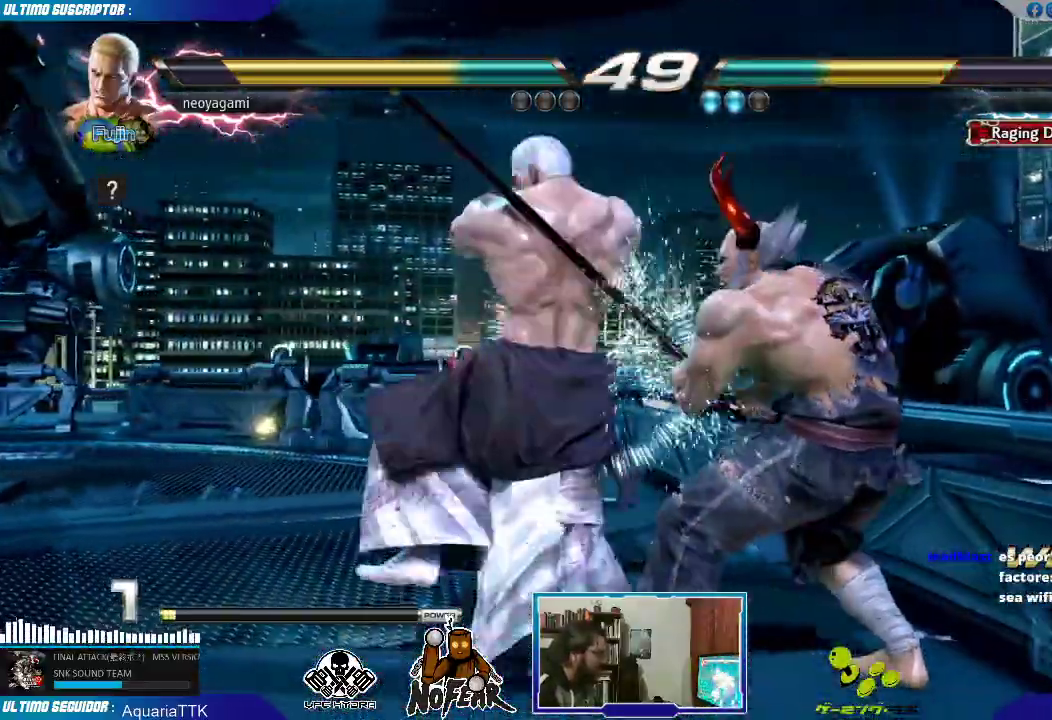
{"dt_ms": 500, "buttons": [], "left_stick": "center", "events": [[50, "left_stick", "down"], [117, "left_stick", "left"], [167, "SQUARE", "down"], [233, "SQUARE", "up"], [283, "left_stick", "center"]]}
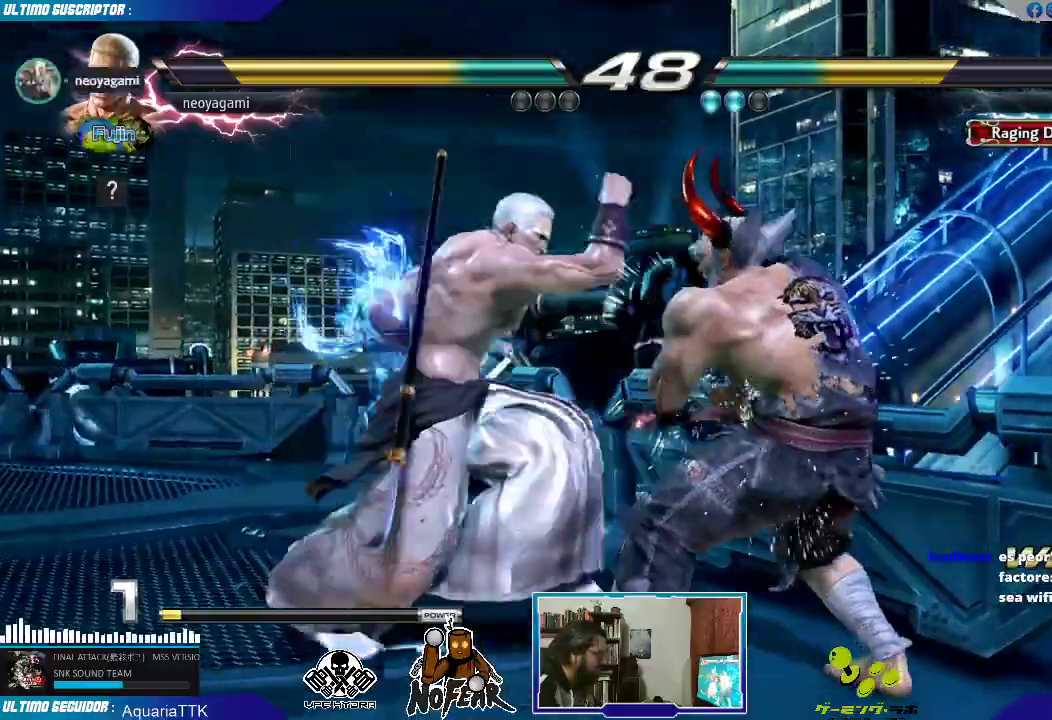
{"dt_ms": 500, "buttons": [], "left_stick": "center", "events": [[67, "CROSS", "down"], [133, "CROSS", "up"]]}
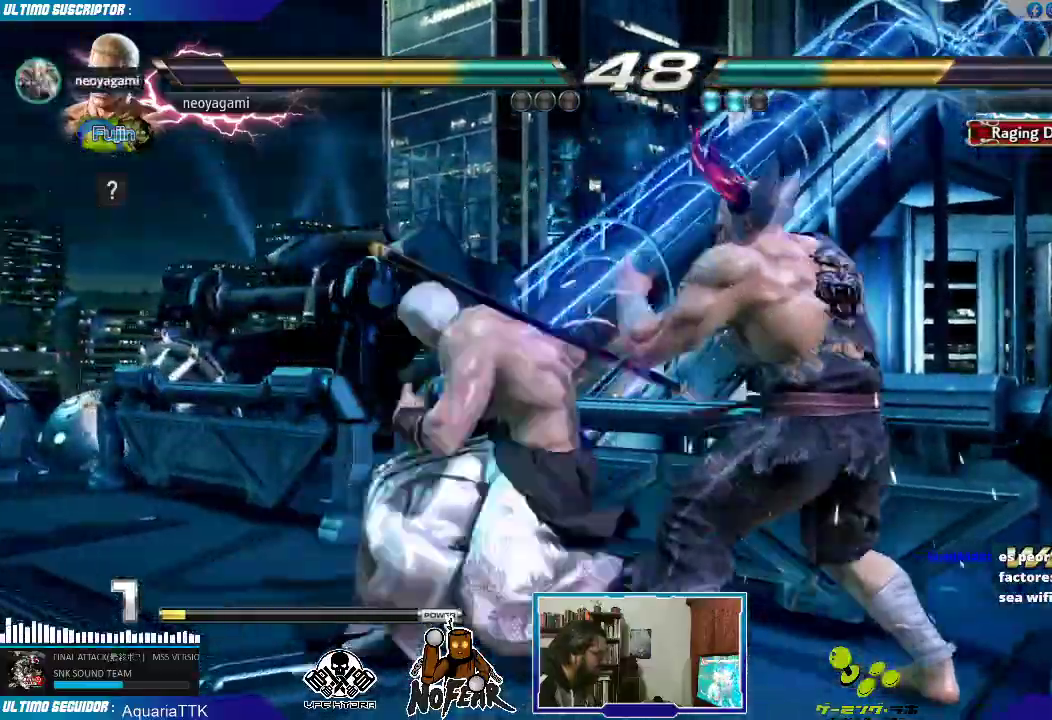
{"dt_ms": 500, "buttons": [], "left_stick": "center", "events": []}
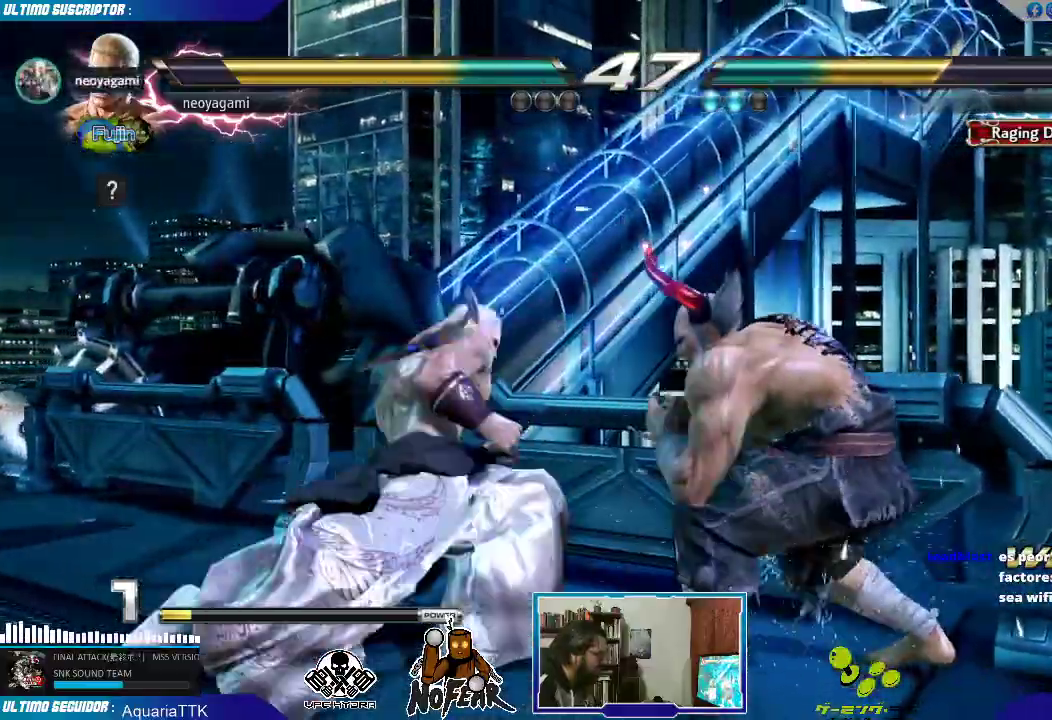
{"dt_ms": 500, "buttons": [], "left_stick": "left", "events": [[50, "left_stick", "left"]]}
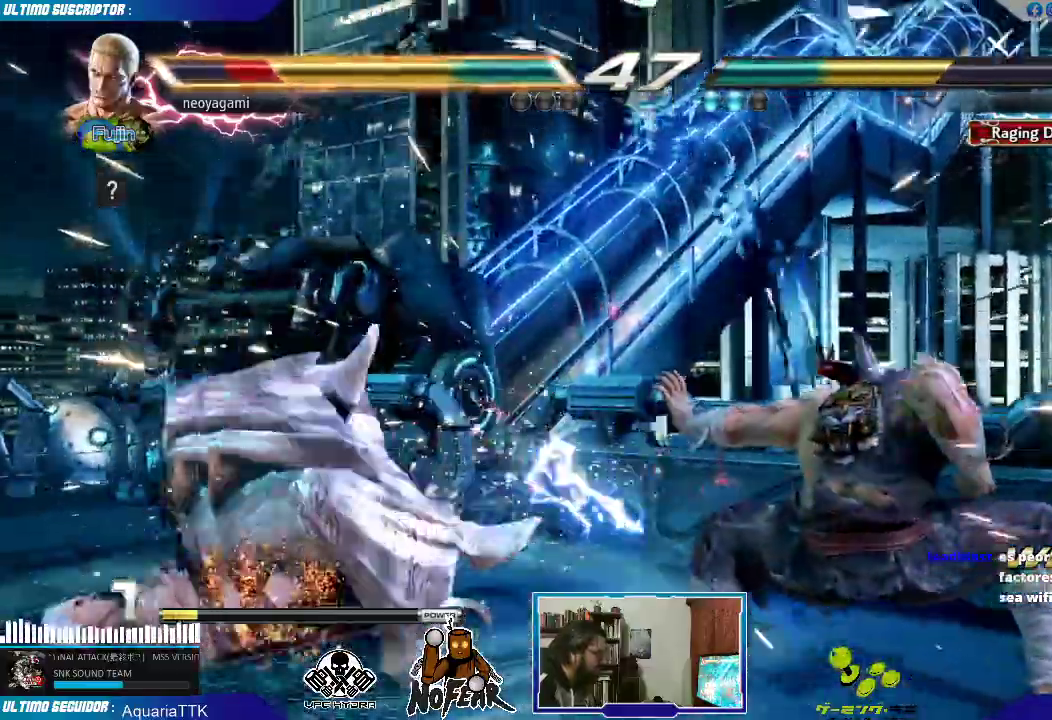
{"dt_ms": 500, "buttons": [], "left_stick": "center"}
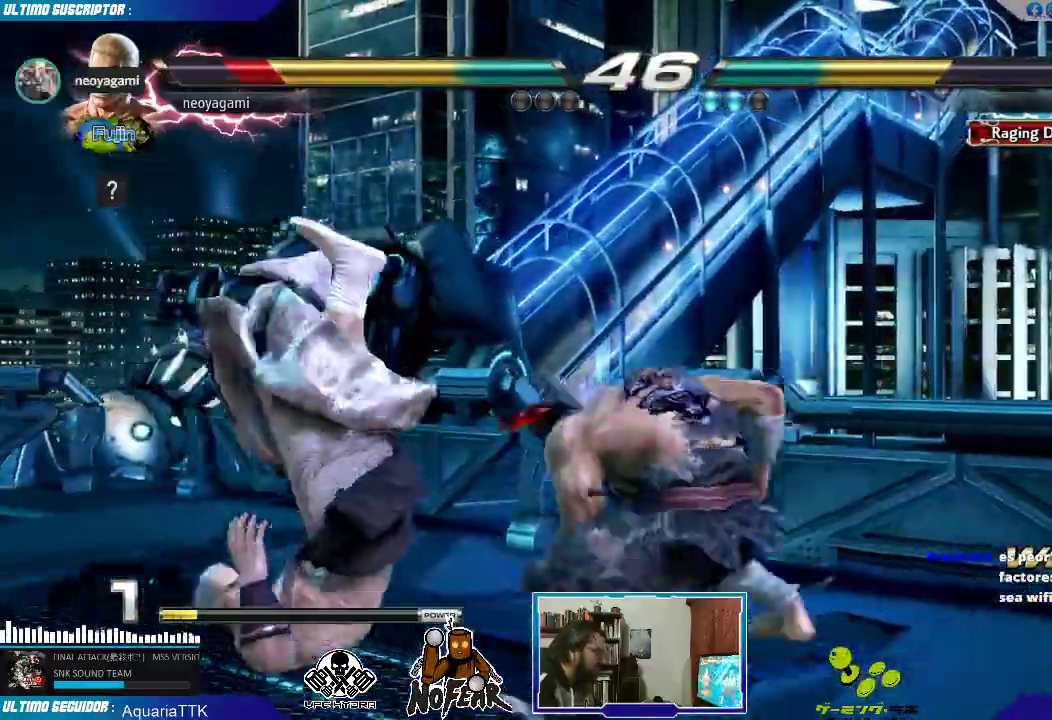
{"dt_ms": 500, "buttons": [], "left_stick": "center", "events": []}
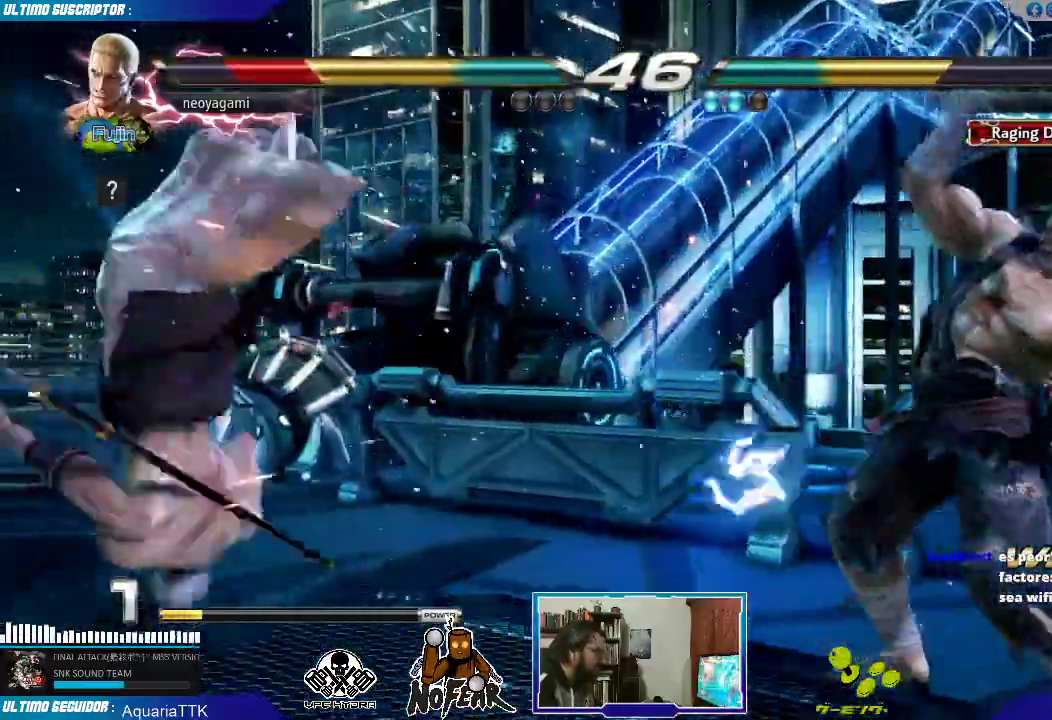
{"dt_ms": 500, "buttons": [], "left_stick": "center", "events": [[67, "L1", "down"], [117, "L1", "up"], [133, "L1", "down"], [217, "L1", "up"]]}
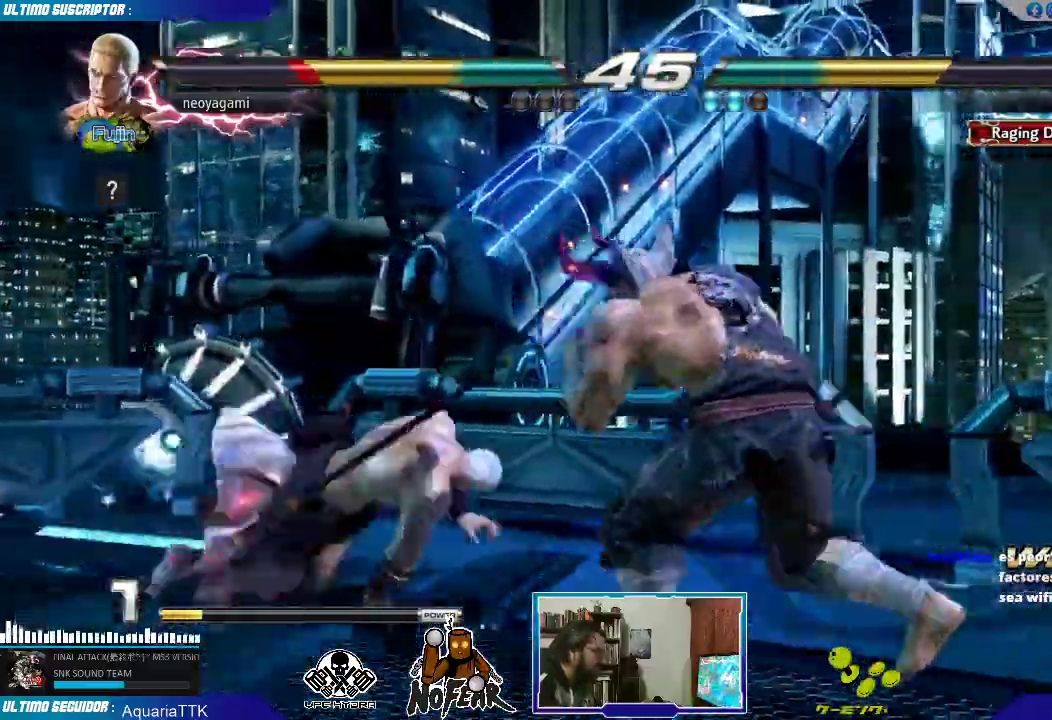
{"dt_ms": 500, "buttons": [], "left_stick": "center", "events": []}
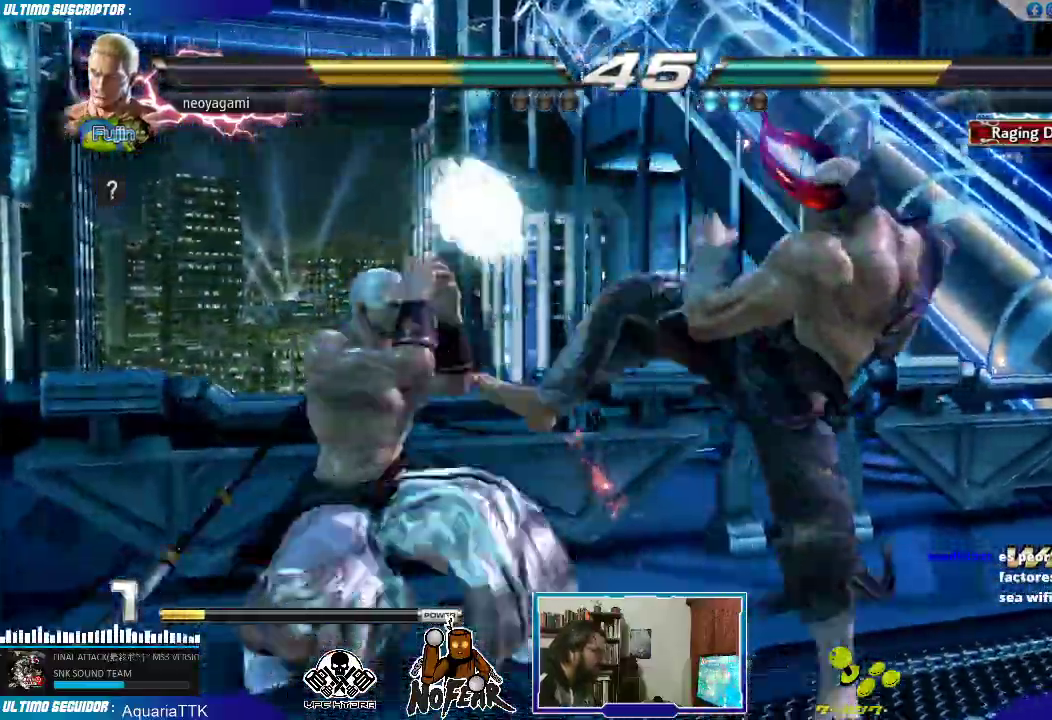
{"dt_ms": 500, "buttons": [], "left_stick": "center"}
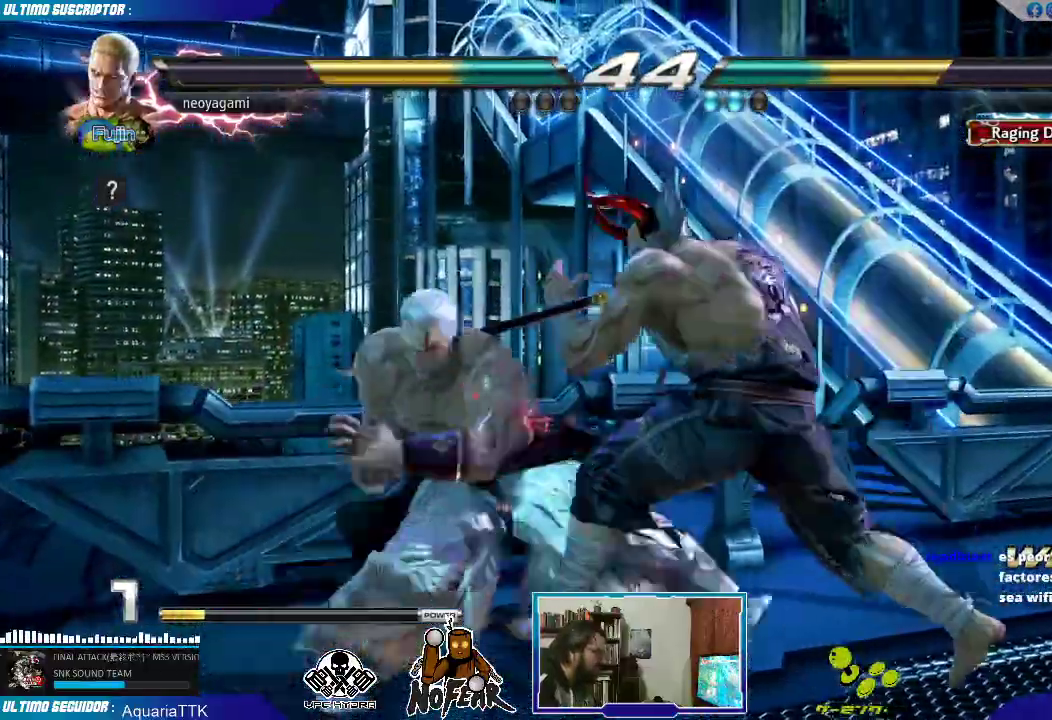
{"dt_ms": 500, "buttons": [], "left_stick": "center", "events": []}
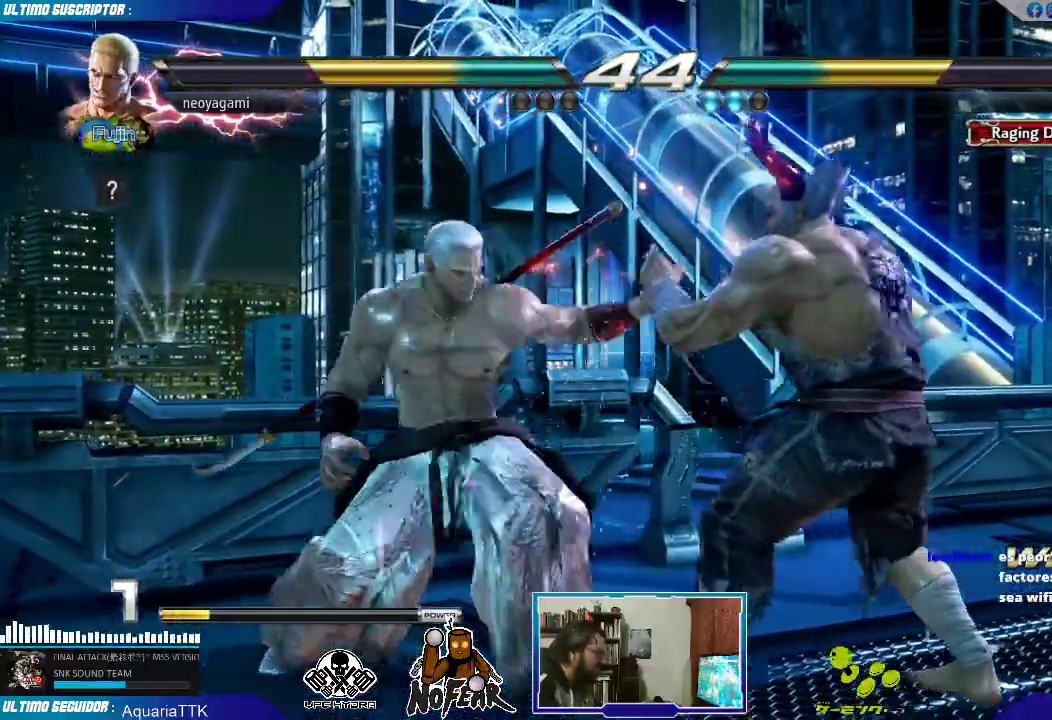
{"dt_ms": 500, "buttons": [], "left_stick": "center", "events": [[33, "left_stick", "down"], [83, "L1", "down"], [117, "left_stick", "center"], [133, "L1", "up"], [200, "left_stick", "down-right"], [250, "L1", "down"], [283, "L1", "up"], [283, "left_stick", "center"]]}
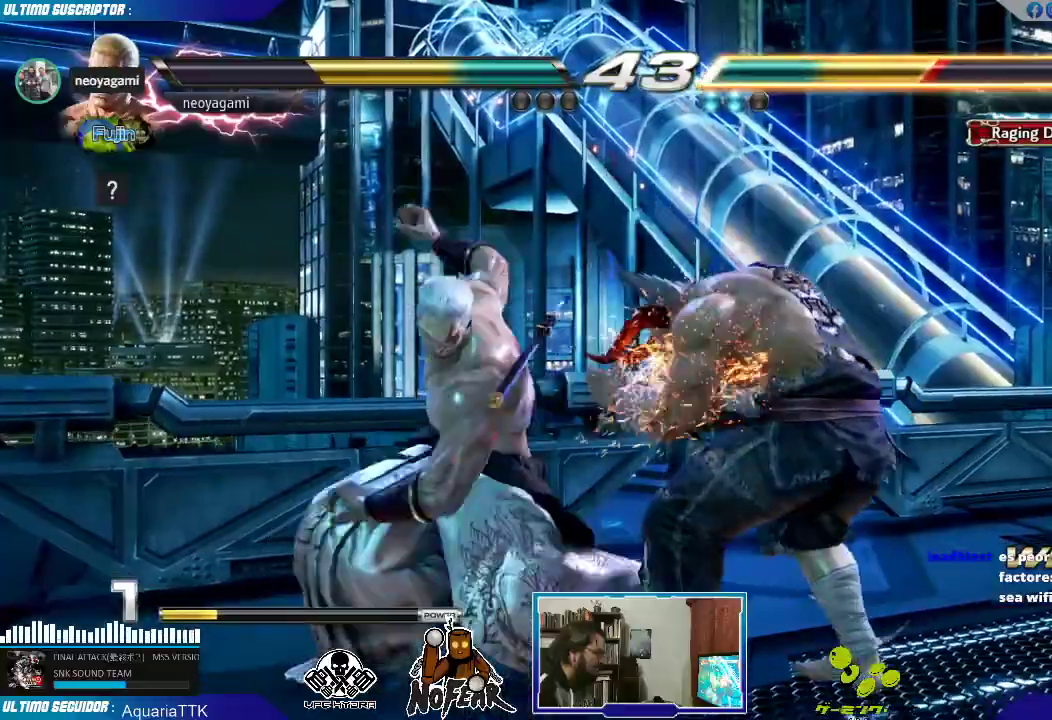
{"dt_ms": 500, "buttons": [], "left_stick": "center"}
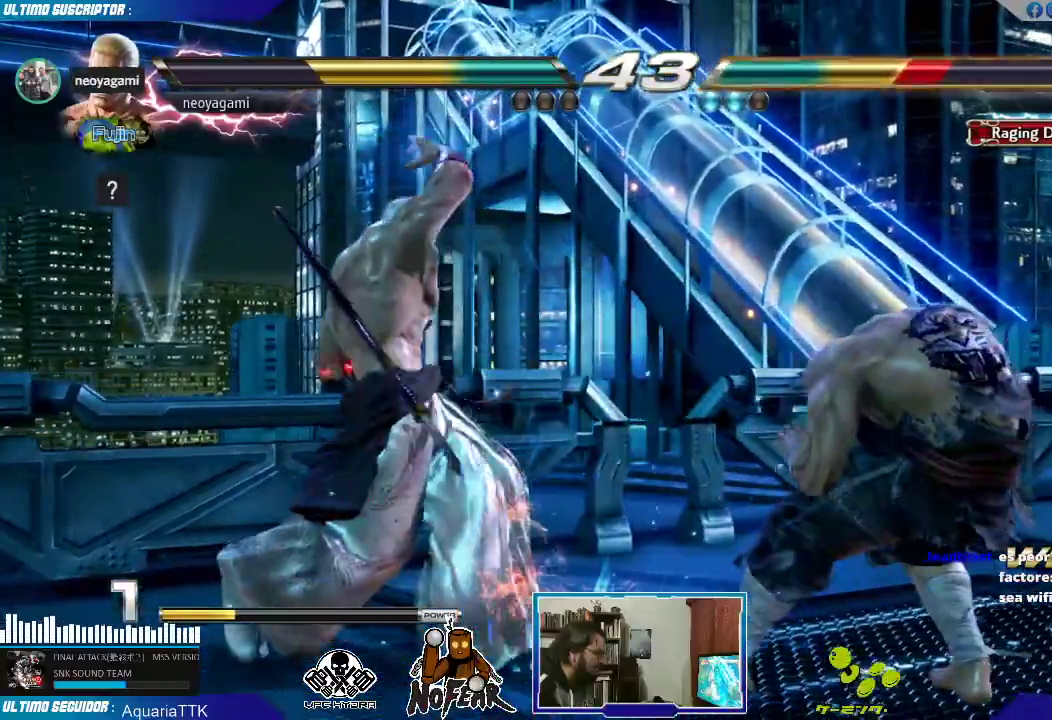
{"dt_ms": 500, "buttons": [], "left_stick": "center", "events": [[217, "left_stick", "down"], [267, "CROSS", "down"], [300, "CROSS", "up"], [317, "left_stick", "center"], [417, "left_stick", "right"], [433, "L2", "down"], [467, "L2", "up"], [500, "left_stick", "center"]]}
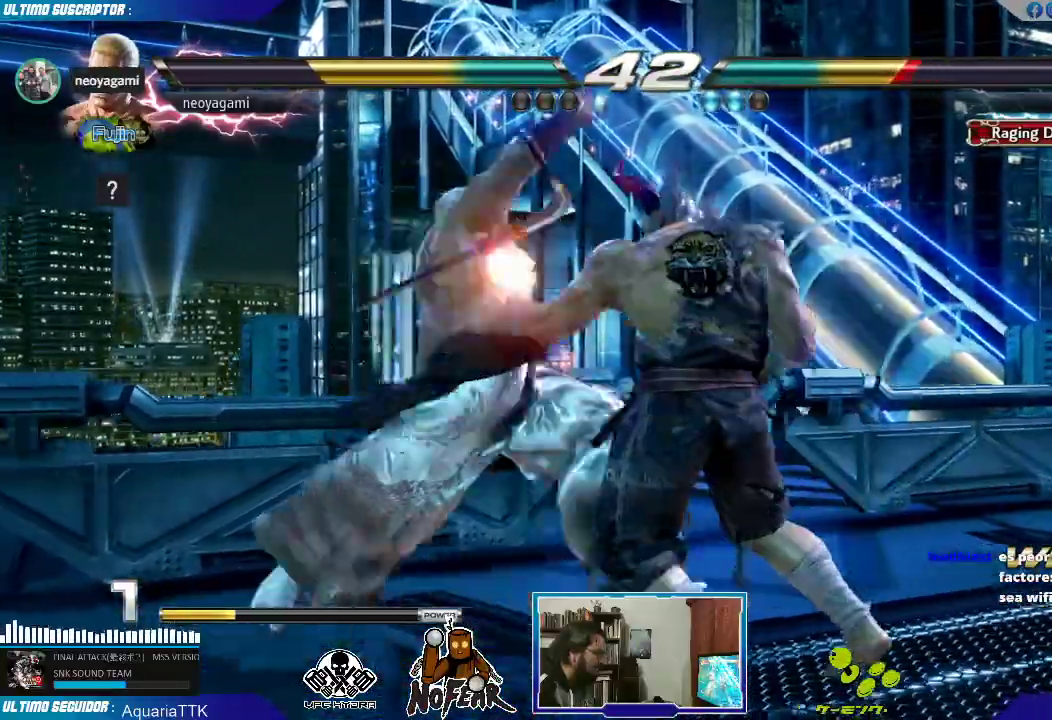
{"dt_ms": 500, "buttons": [], "left_stick": "left", "events": [[33, "L2", "down"], [100, "L2", "up"], [317, "left_stick", "left"]]}
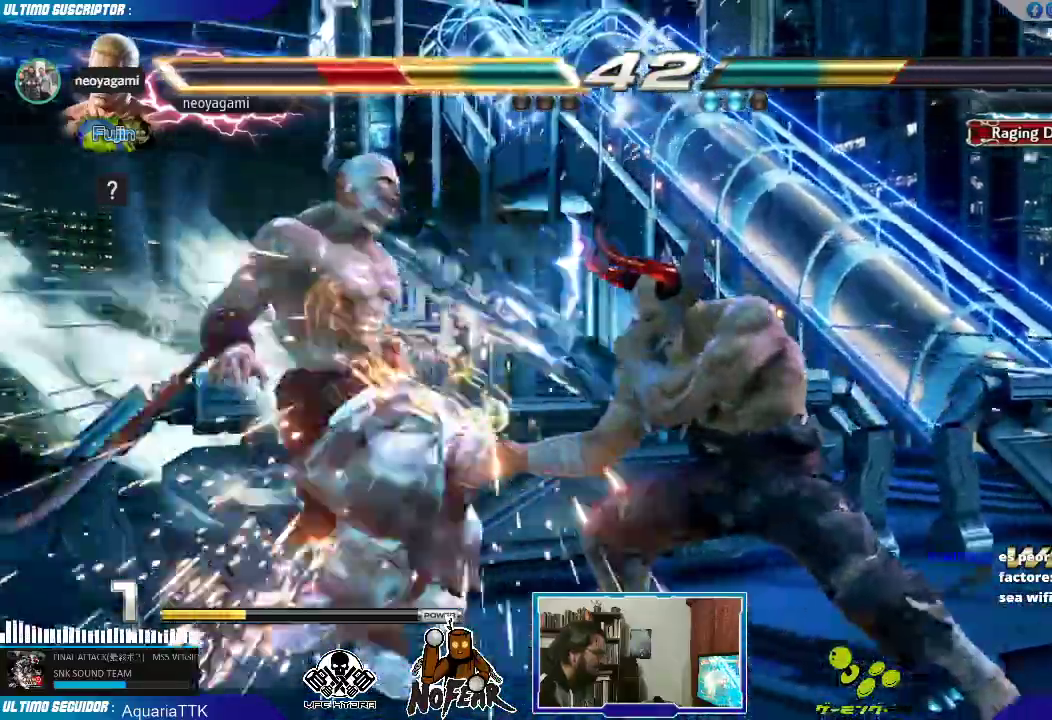
{"dt_ms": 500, "buttons": [], "left_stick": "center", "events": [[133, "left_stick", "center"]]}
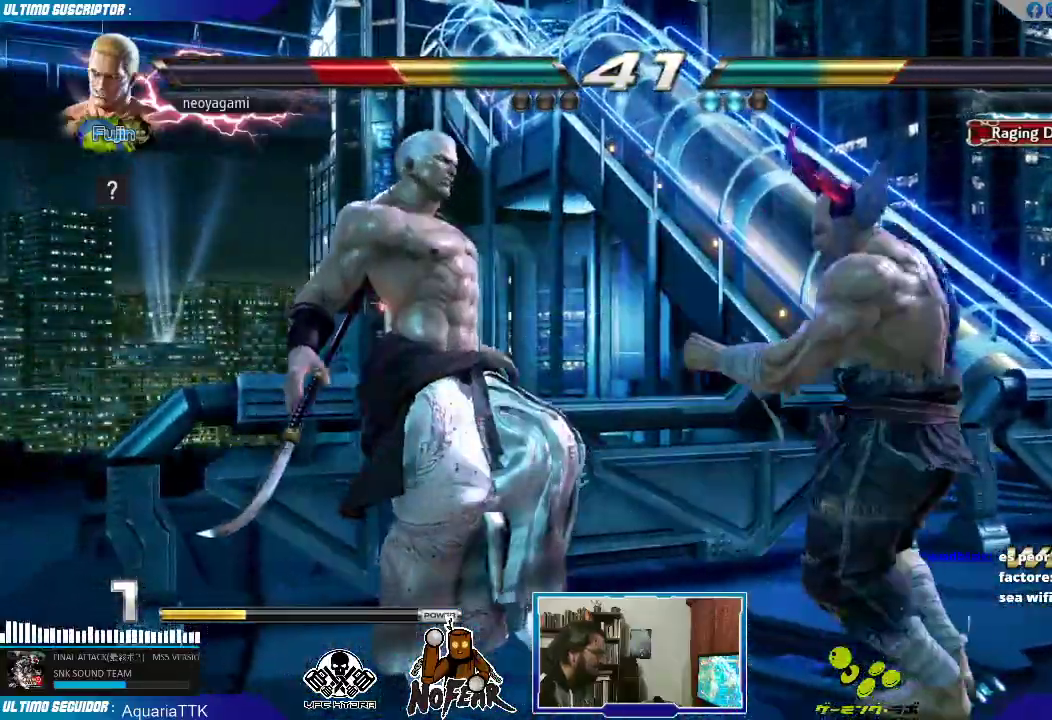
{"dt_ms": 1000, "buttons": [], "left_stick": "center"}
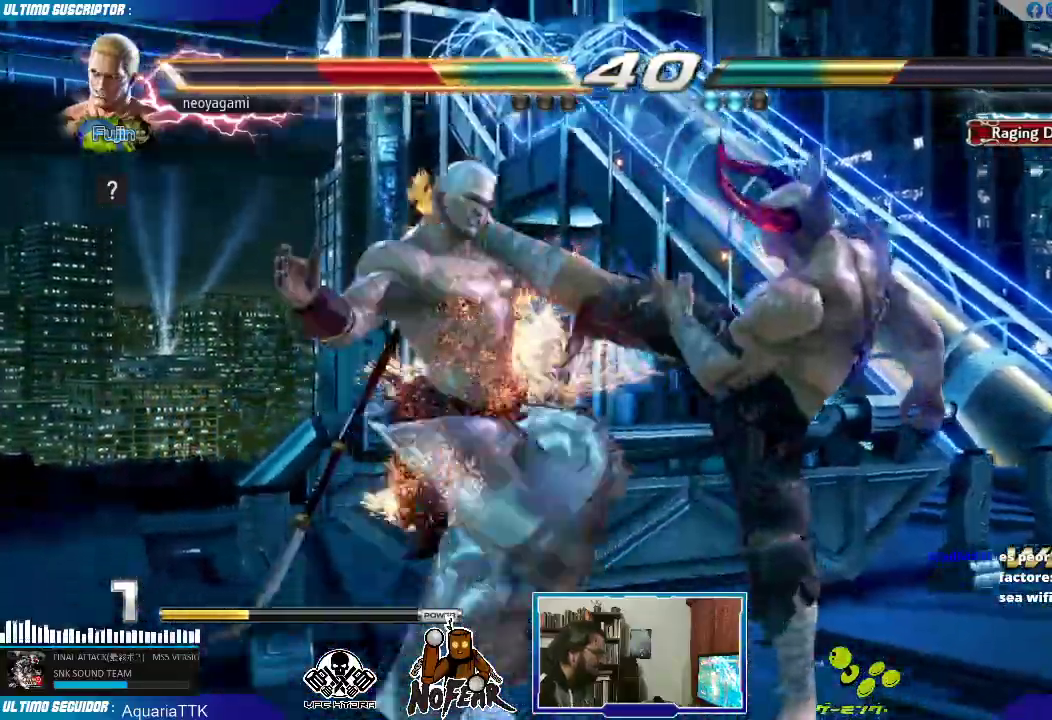
{"dt_ms": 500, "buttons": [], "left_stick": "center", "events": [[317, "L1", "down"], [350, "L1", "up"], [400, "L1", "down"], [467, "L1", "up"]]}